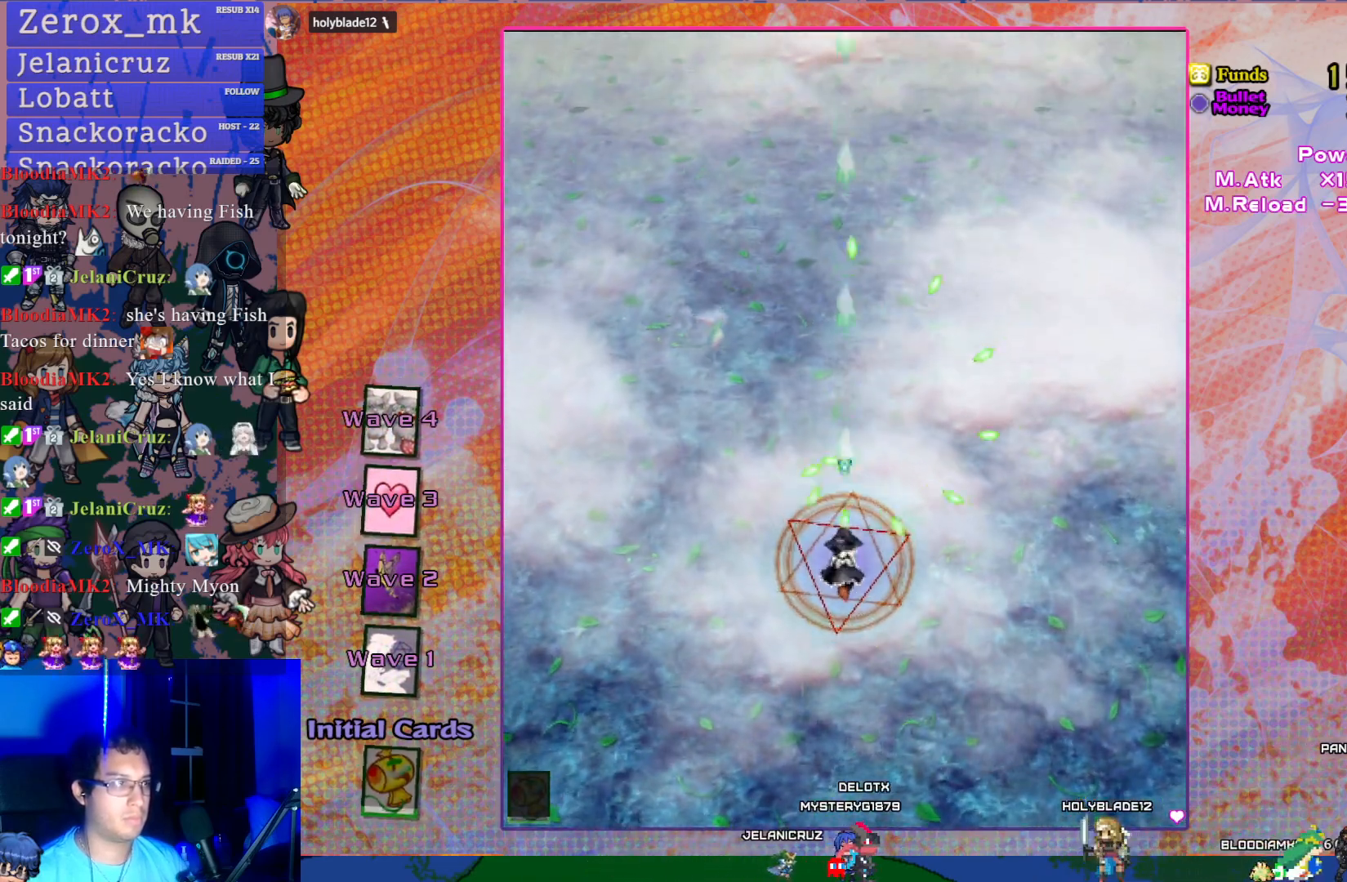
Gameplay with a controller (PlayStation layout); each line is a JSON object with the inputs held at the frame after it. "events" lists button and stick changes between this image and that frame as [ms after this image, input, new state], when the widget could be followed in between. Not read: L3 right_stick.
{"buttons": ["CROSS"], "left_stick": "center", "events": [[283, "DPAD_DOWN", "up"]]}
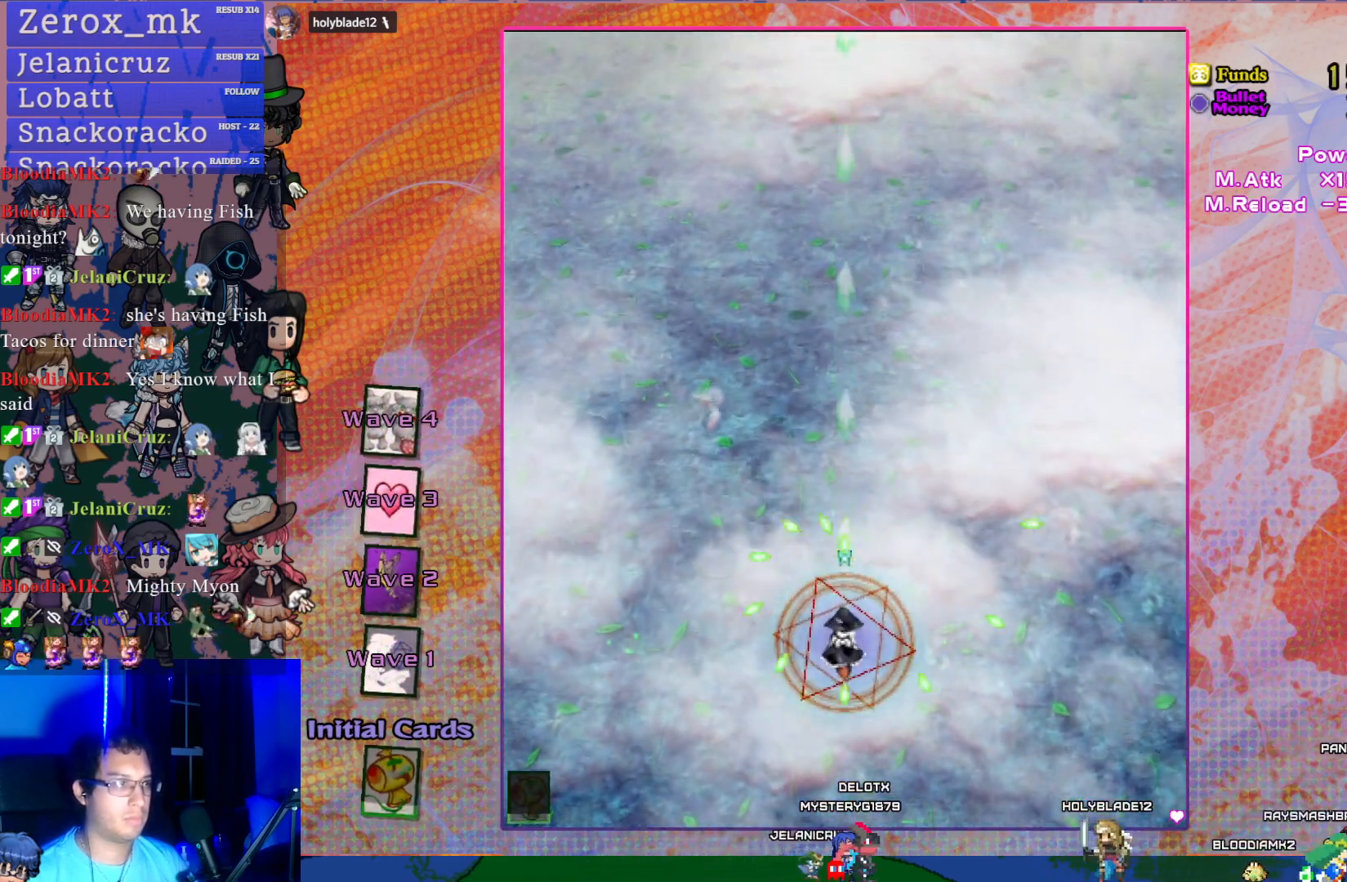
{"buttons": ["CROSS"], "left_stick": "center", "events": []}
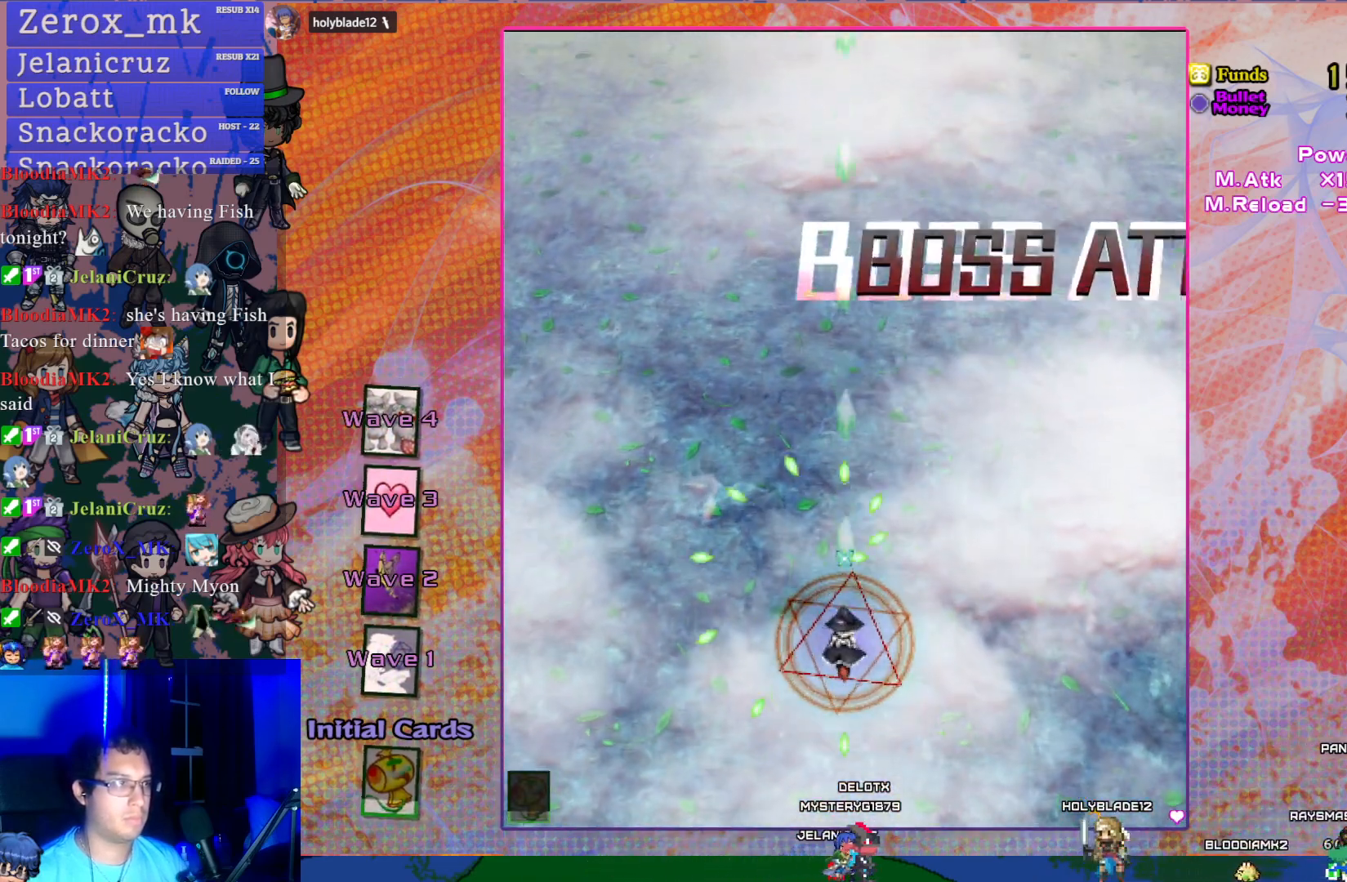
{"buttons": ["CROSS"], "left_stick": "center", "events": []}
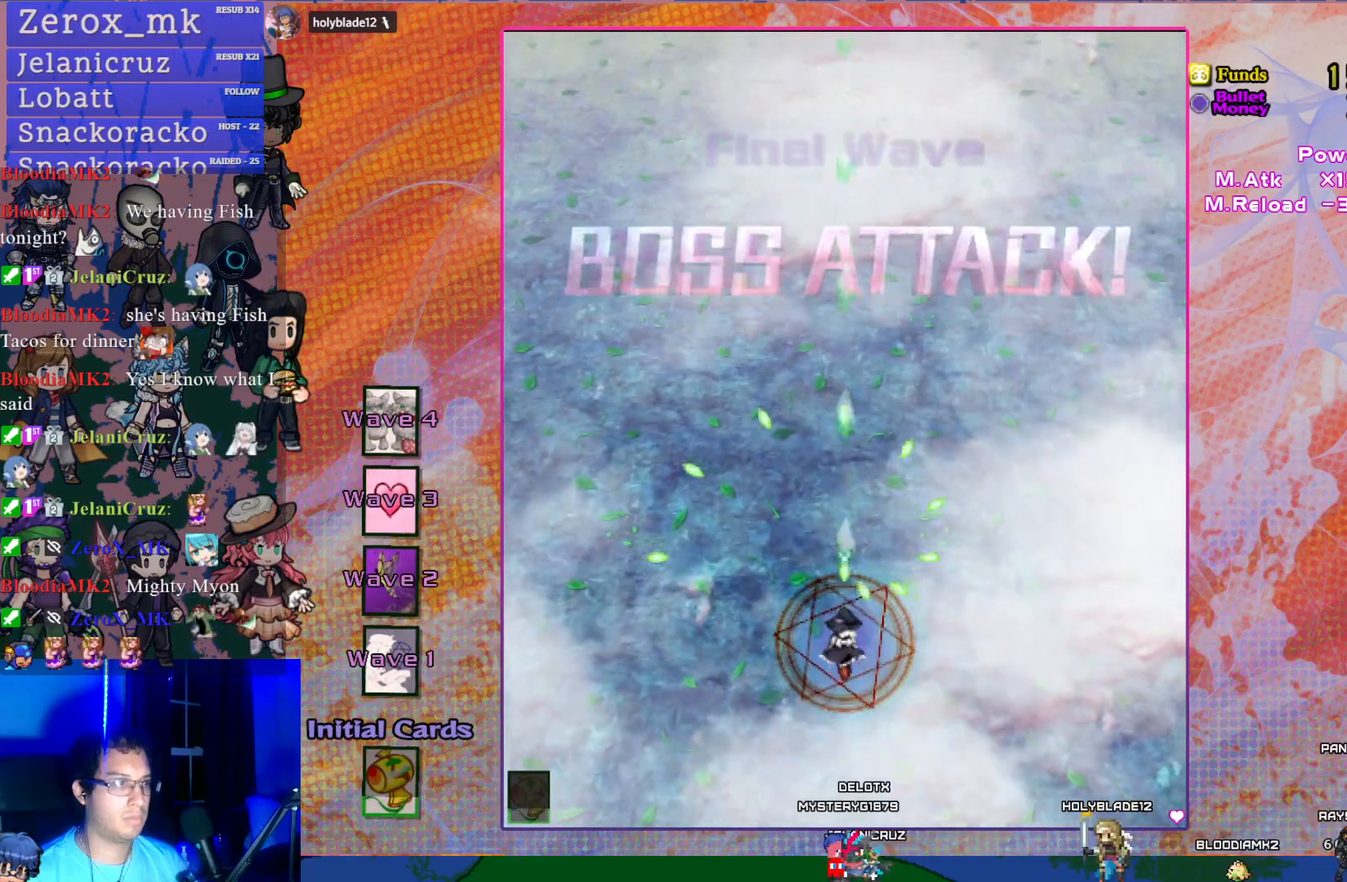
{"buttons": ["CROSS"], "left_stick": "center", "events": []}
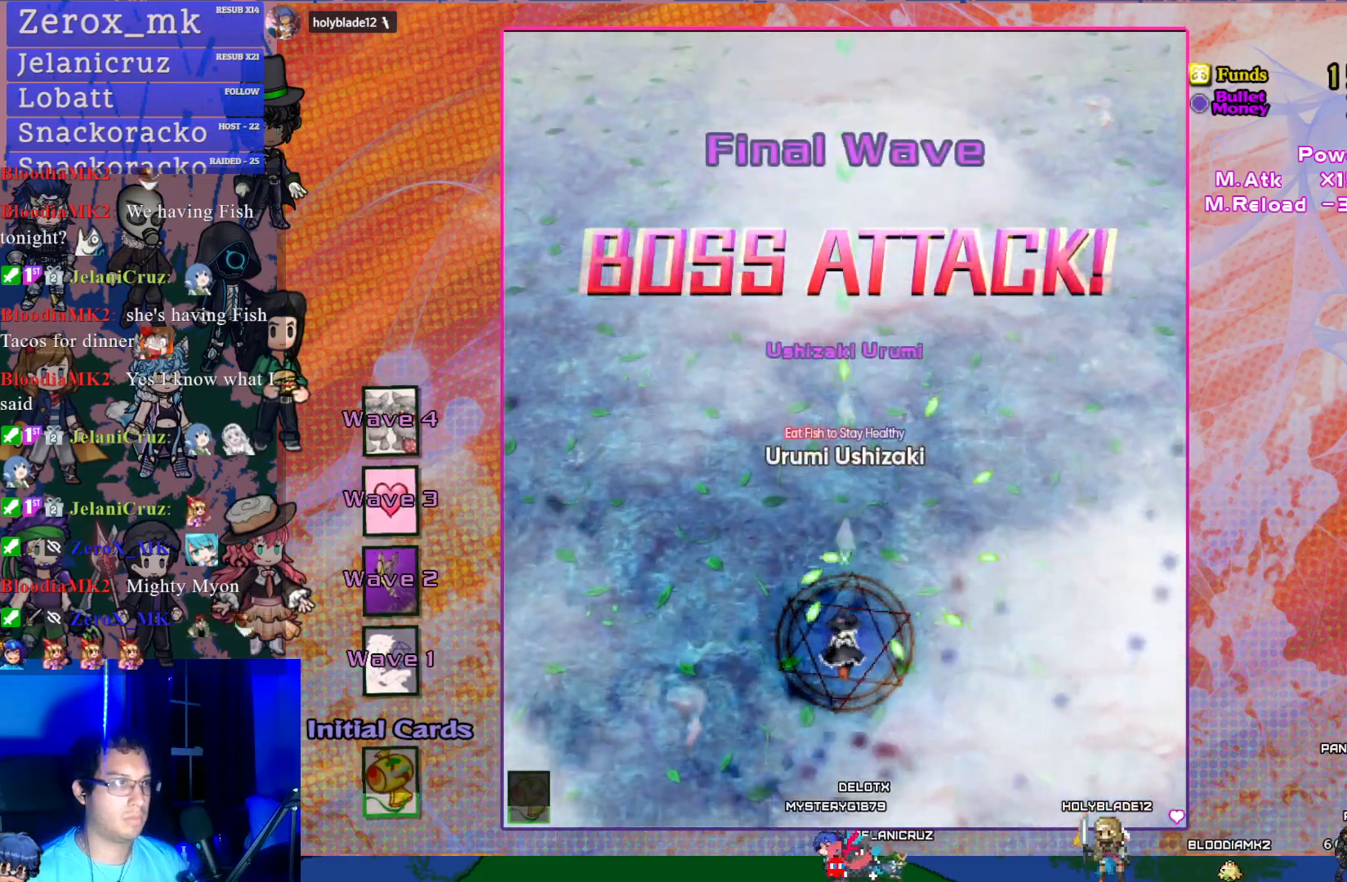
{"buttons": ["CROSS"], "left_stick": "center", "events": []}
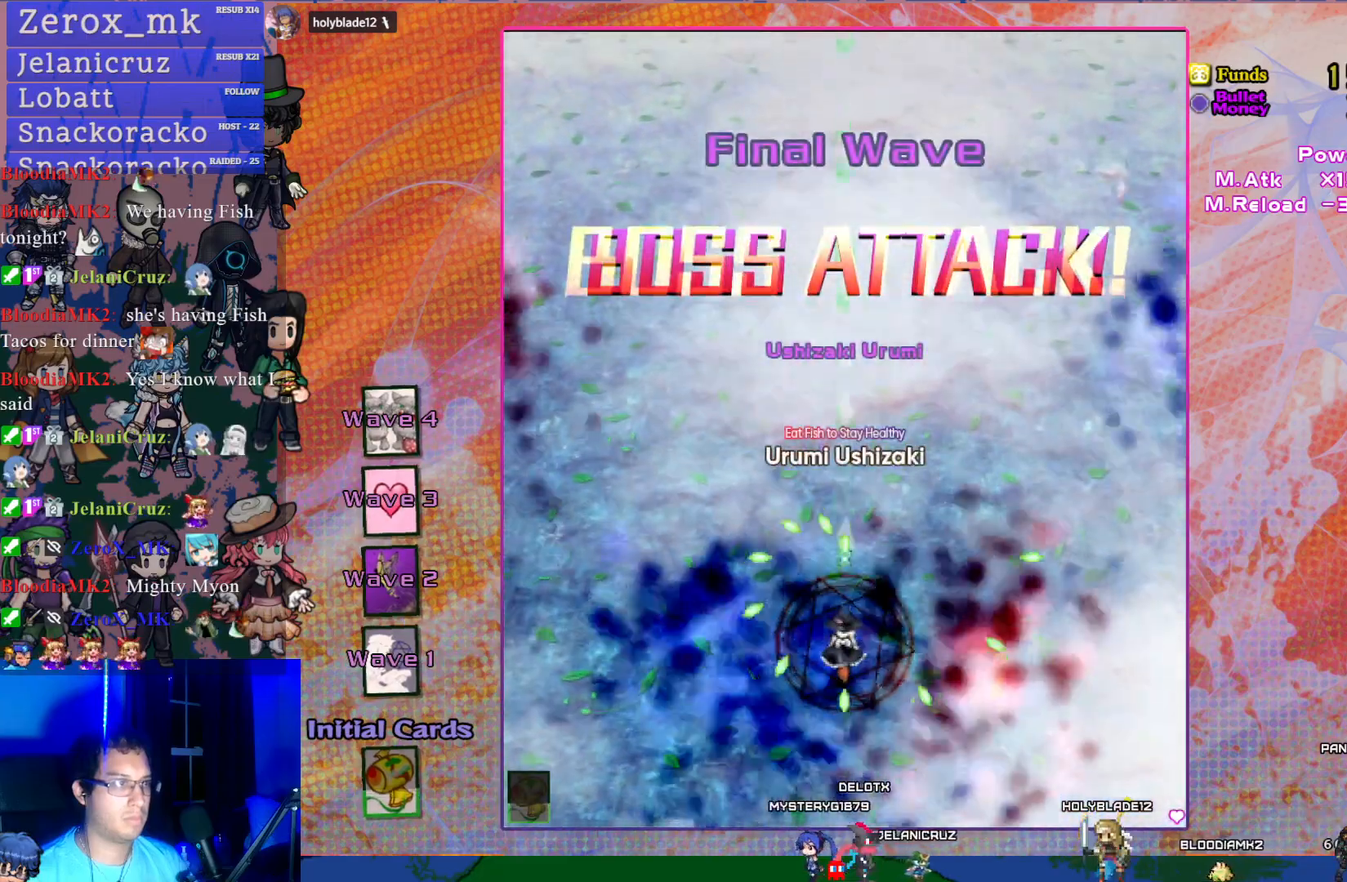
{"buttons": ["CROSS"], "left_stick": "center", "events": []}
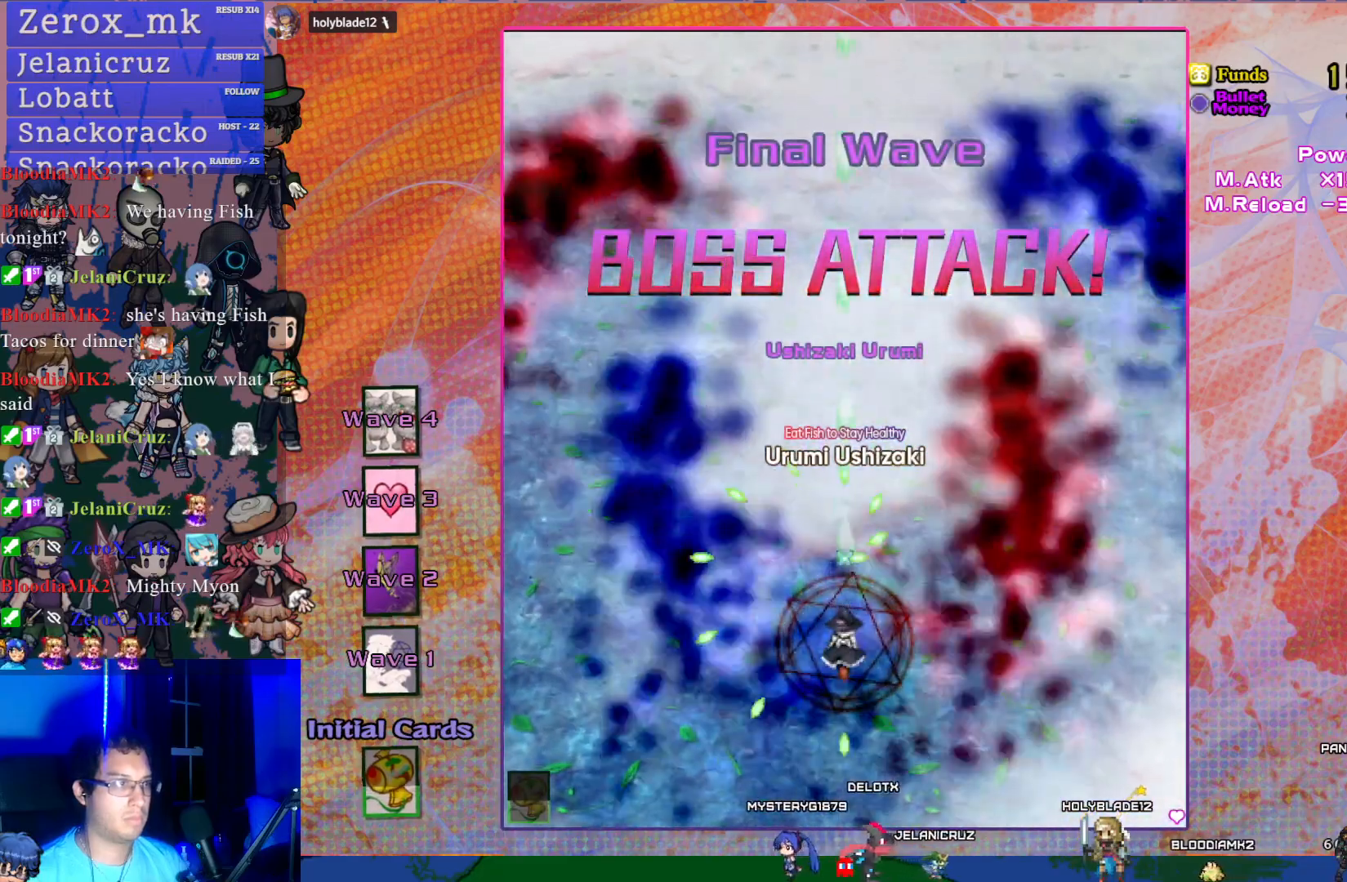
{"buttons": ["CROSS"], "left_stick": "center", "events": []}
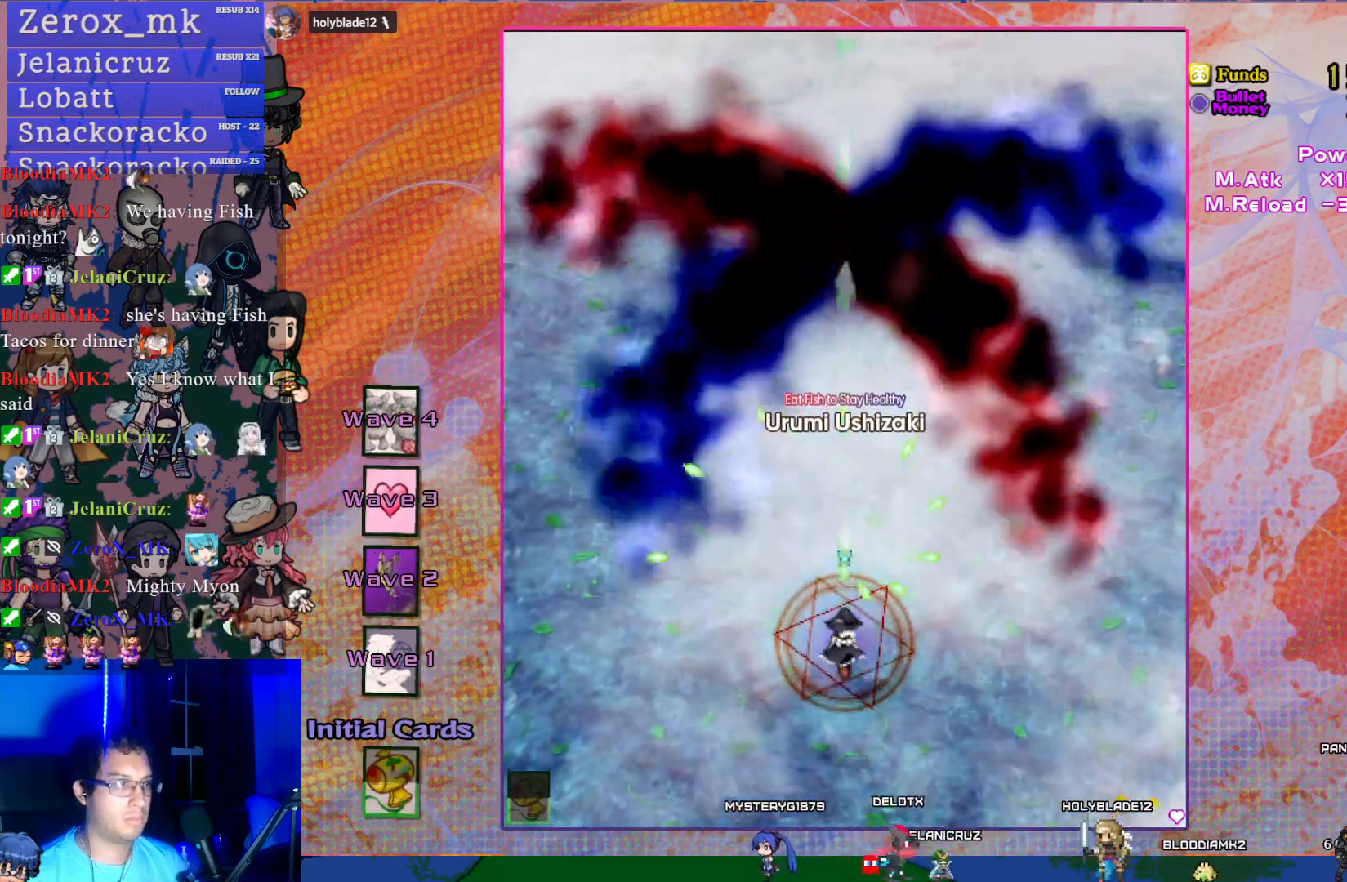
{"buttons": ["CROSS"], "left_stick": "center", "events": []}
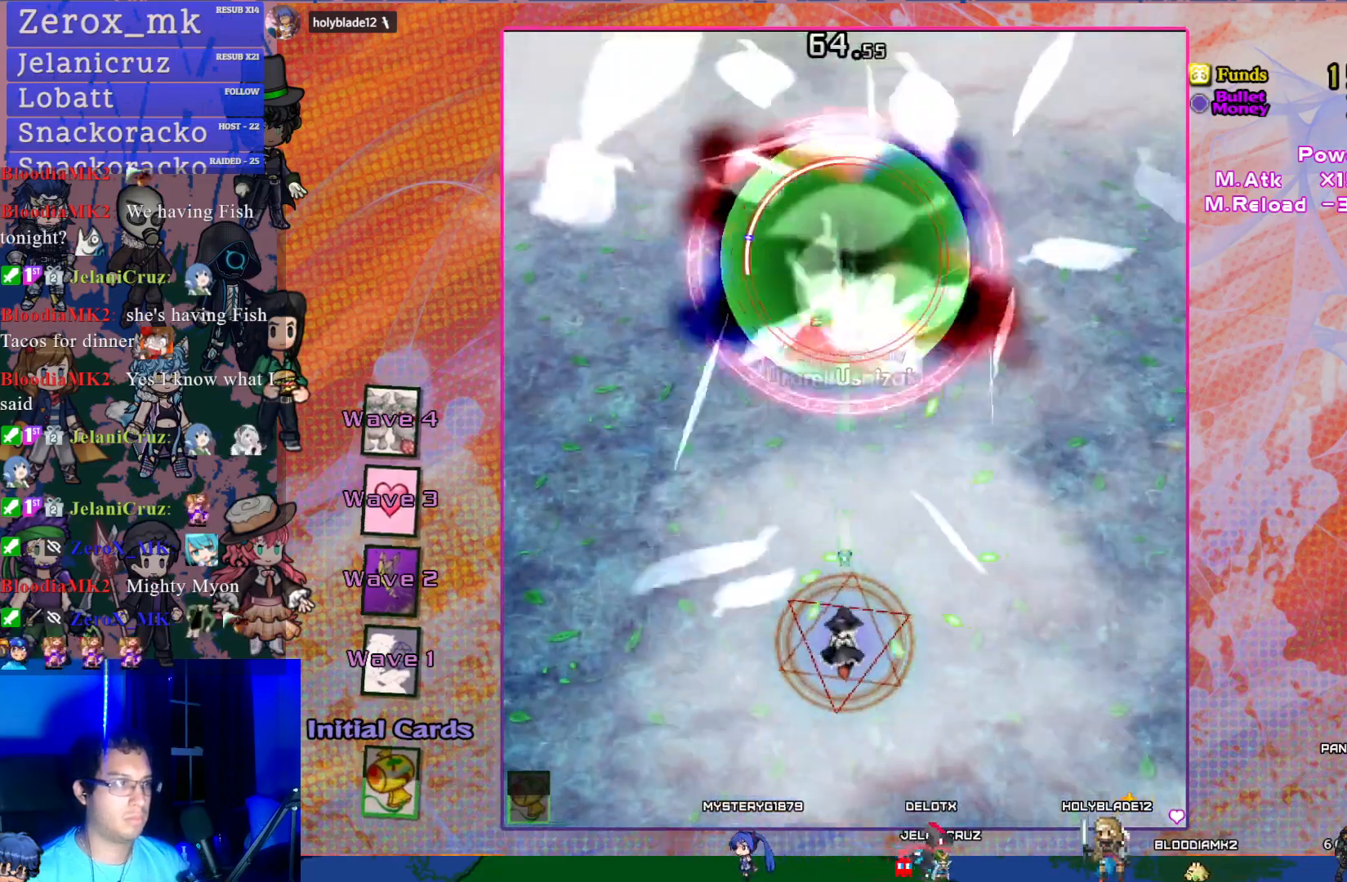
{"buttons": ["CROSS", "SQUARE", "DPAD_UP"], "left_stick": "center", "events": [[117, "SQUARE", "down"], [333, "DPAD_UP", "down"]]}
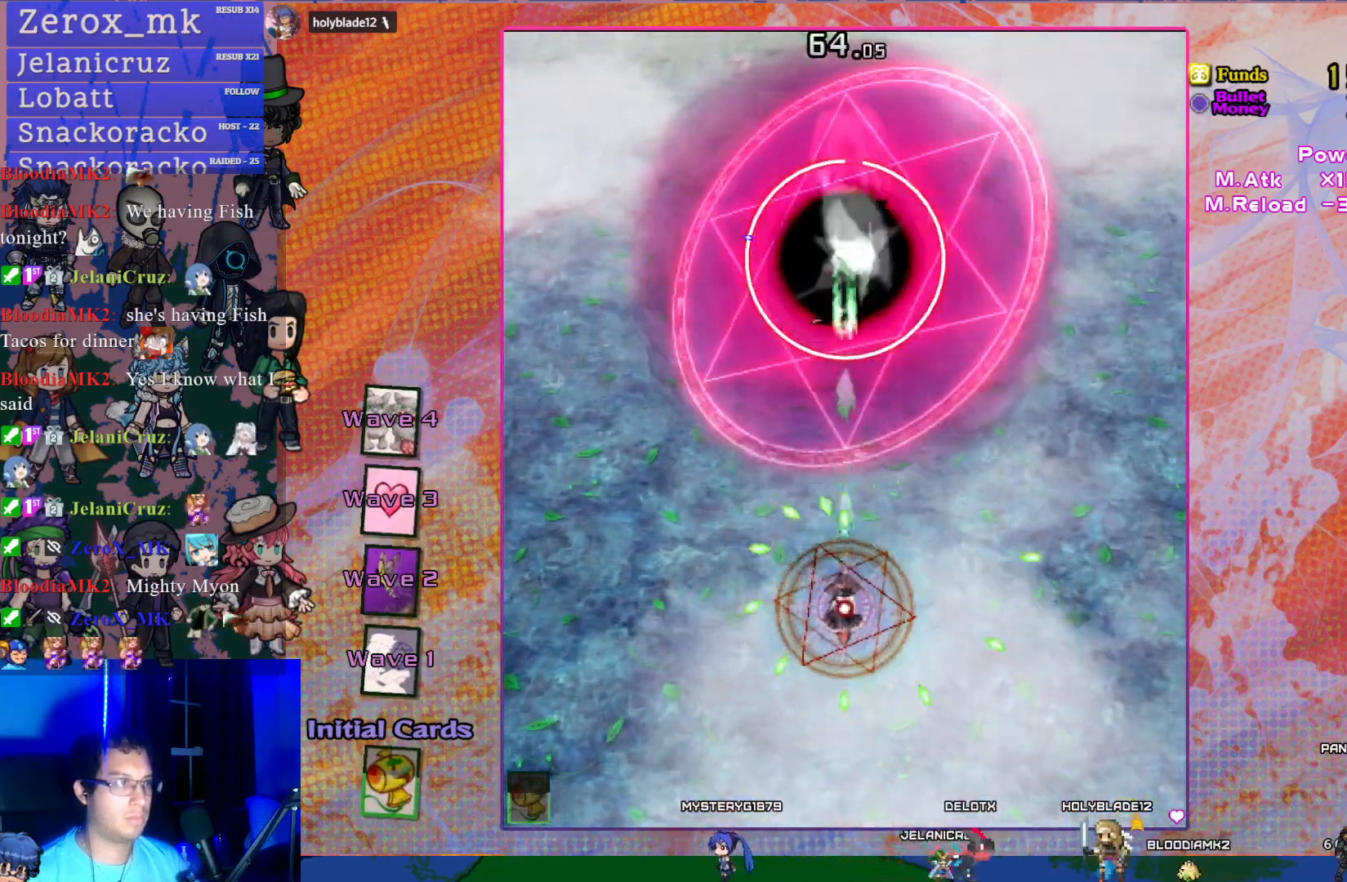
{"buttons": ["CROSS", "SQUARE", "R1", "DPAD_UP"], "left_stick": "center", "events": [[150, "R1", "down"]]}
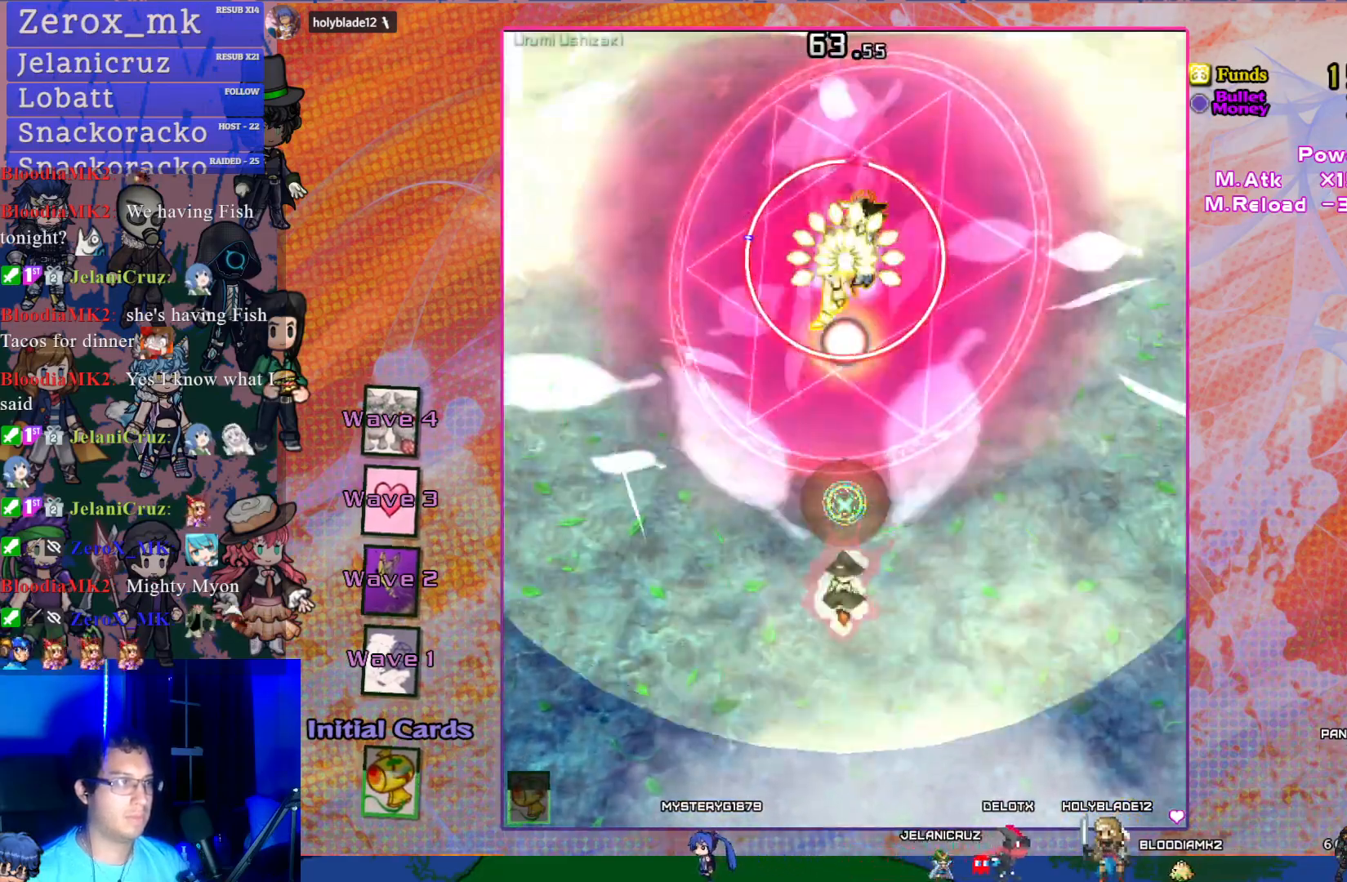
{"buttons": ["CROSS", "SQUARE", "DPAD_LEFT"], "left_stick": "center", "events": [[267, "R1", "up"], [367, "DPAD_UP", "up"], [417, "DPAD_LEFT", "down"]]}
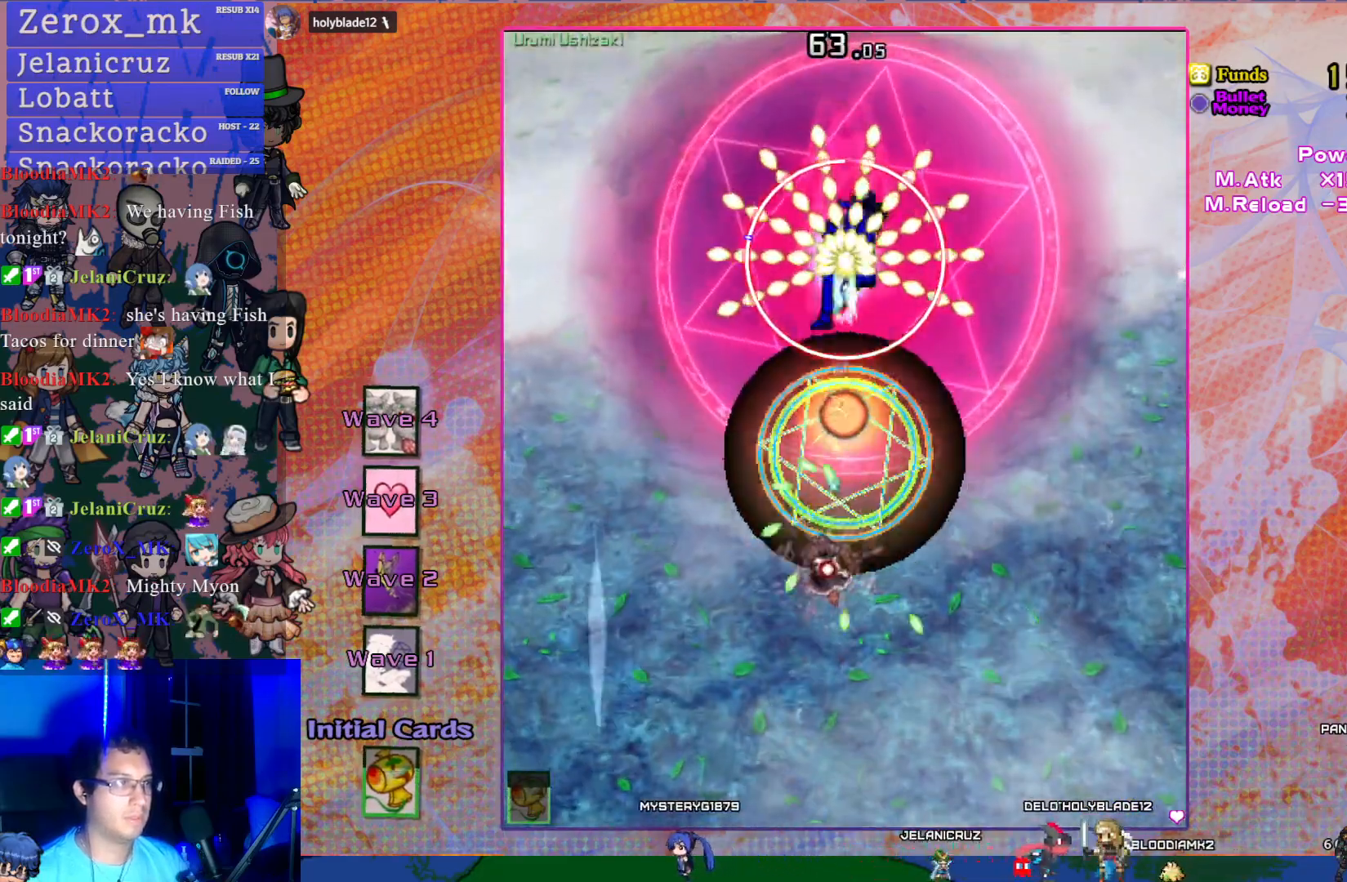
{"buttons": ["CROSS", "SQUARE", "DPAD_UP", "DPAD_LEFT"], "left_stick": "center", "events": [[67, "DPAD_LEFT", "up"], [133, "DPAD_RIGHT", "down"], [200, "DPAD_RIGHT", "up"], [200, "DPAD_UP", "down"], [250, "DPAD_LEFT", "down"], [300, "DPAD_UP", "up"], [317, "DPAD_UP", "down"]]}
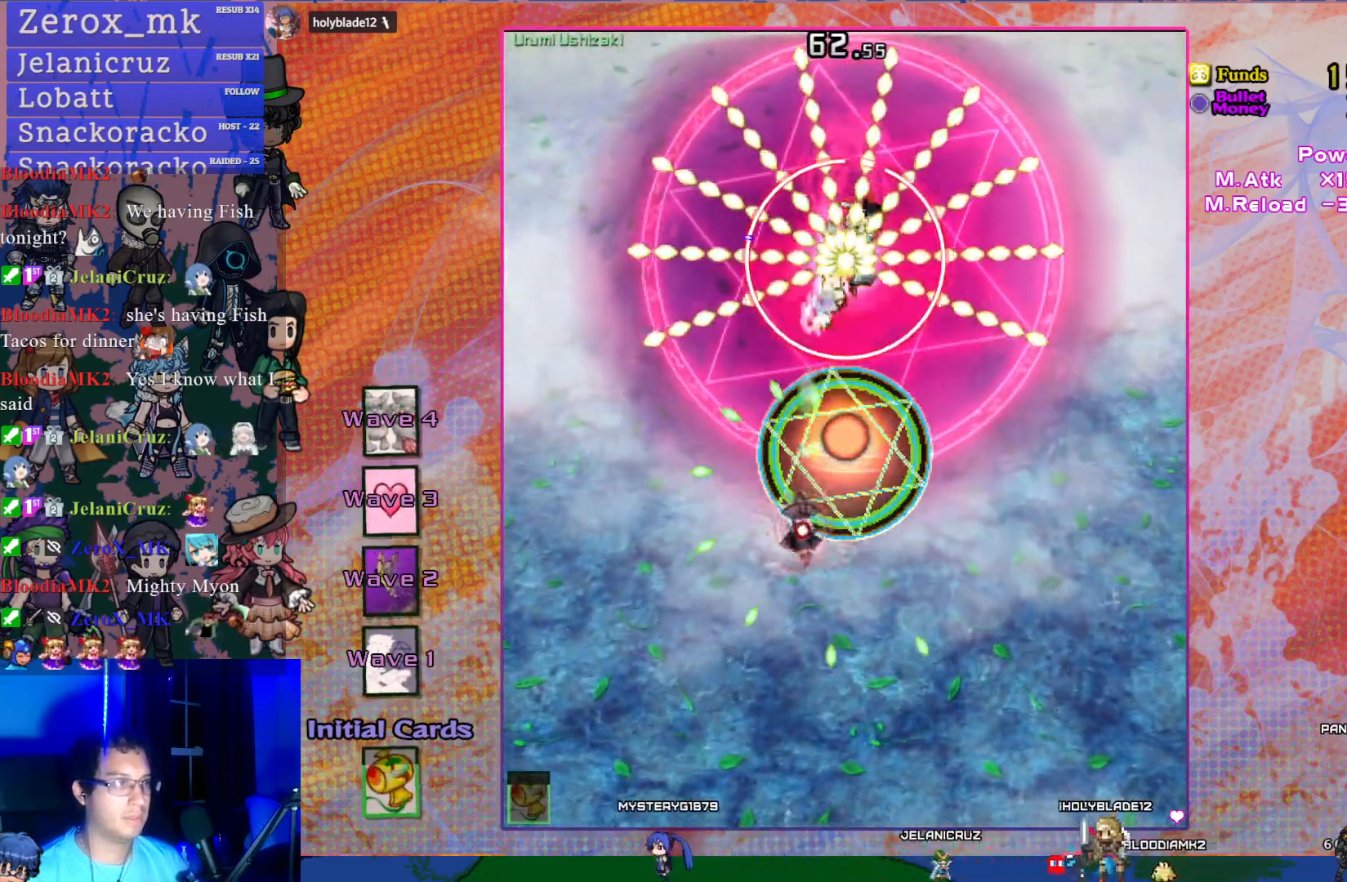
{"buttons": ["CROSS", "SQUARE", "DPAD_UP"], "left_stick": "center", "events": [[17, "DPAD_LEFT", "up"], [83, "DPAD_UP", "up"], [200, "DPAD_UP", "down"]]}
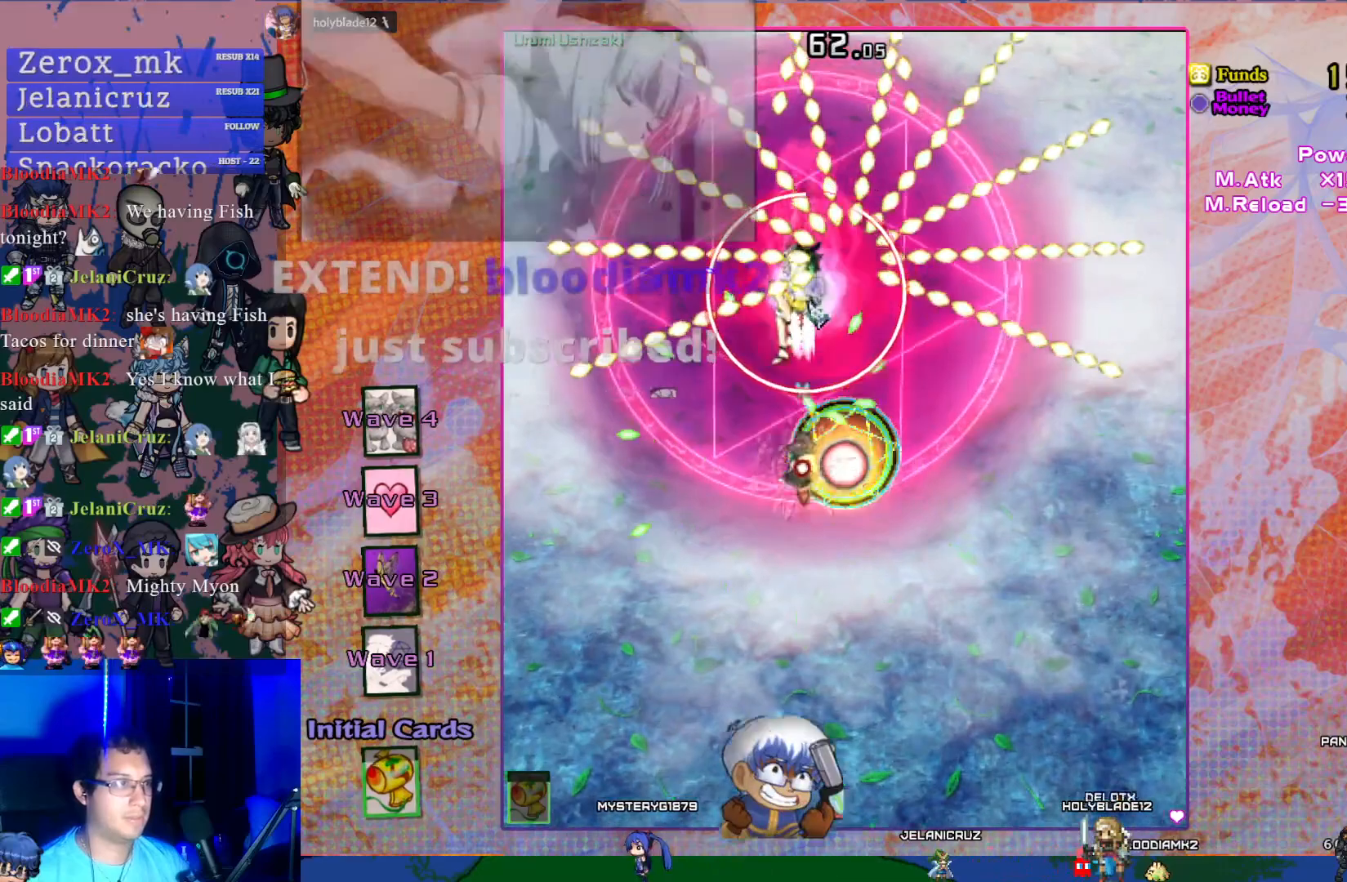
{"buttons": ["CROSS", "SQUARE", "DPAD_LEFT"], "left_stick": "center", "events": [[117, "DPAD_LEFT", "down"], [133, "DPAD_UP", "up"], [183, "DPAD_LEFT", "up"], [250, "DPAD_LEFT", "down"], [283, "DPAD_LEFT", "up"], [500, "DPAD_LEFT", "down"]]}
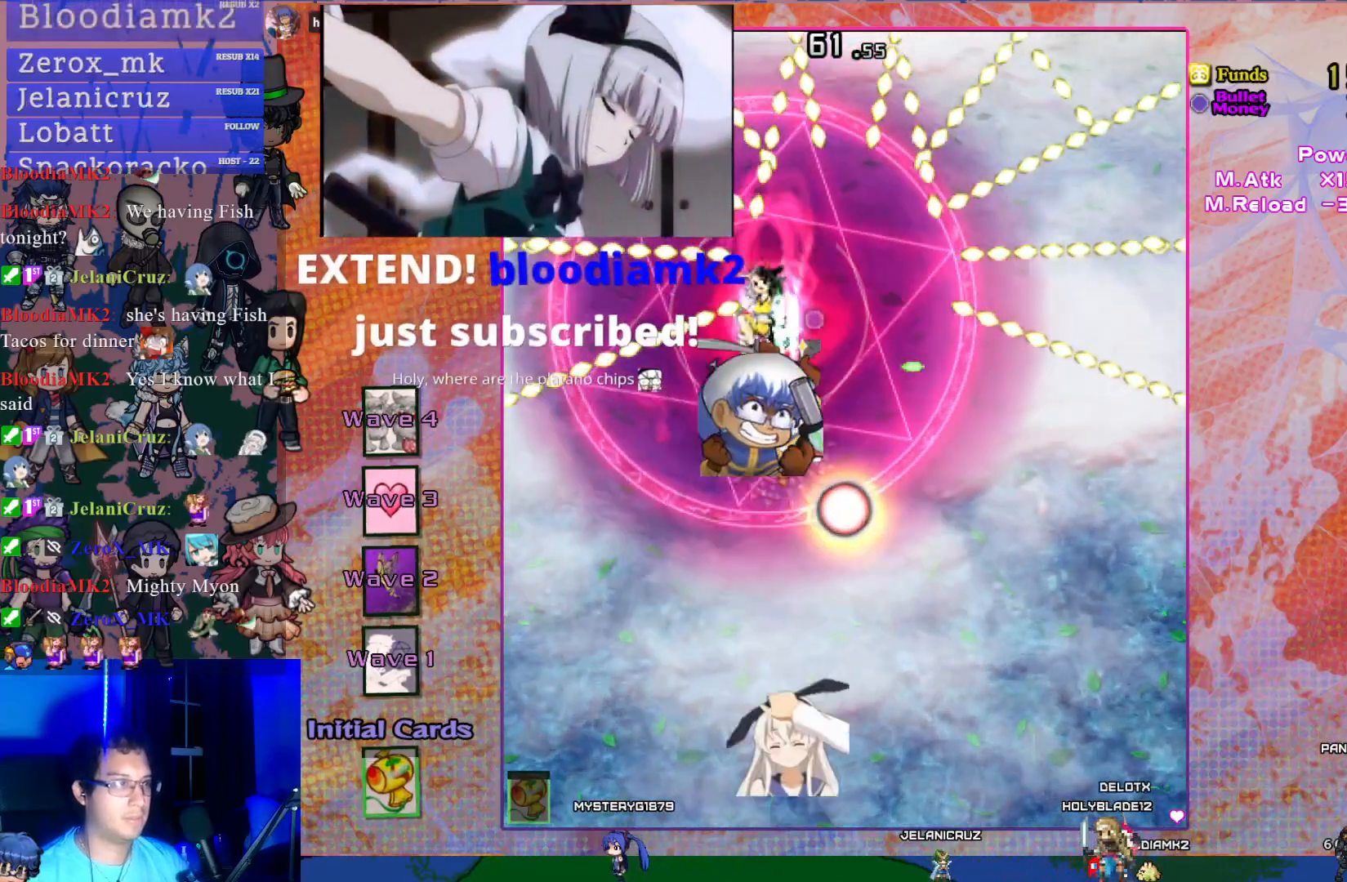
{"buttons": ["CROSS", "SQUARE", "DPAD_RIGHT"], "left_stick": "center", "events": [[150, "DPAD_LEFT", "up"], [383, "DPAD_RIGHT", "down"]]}
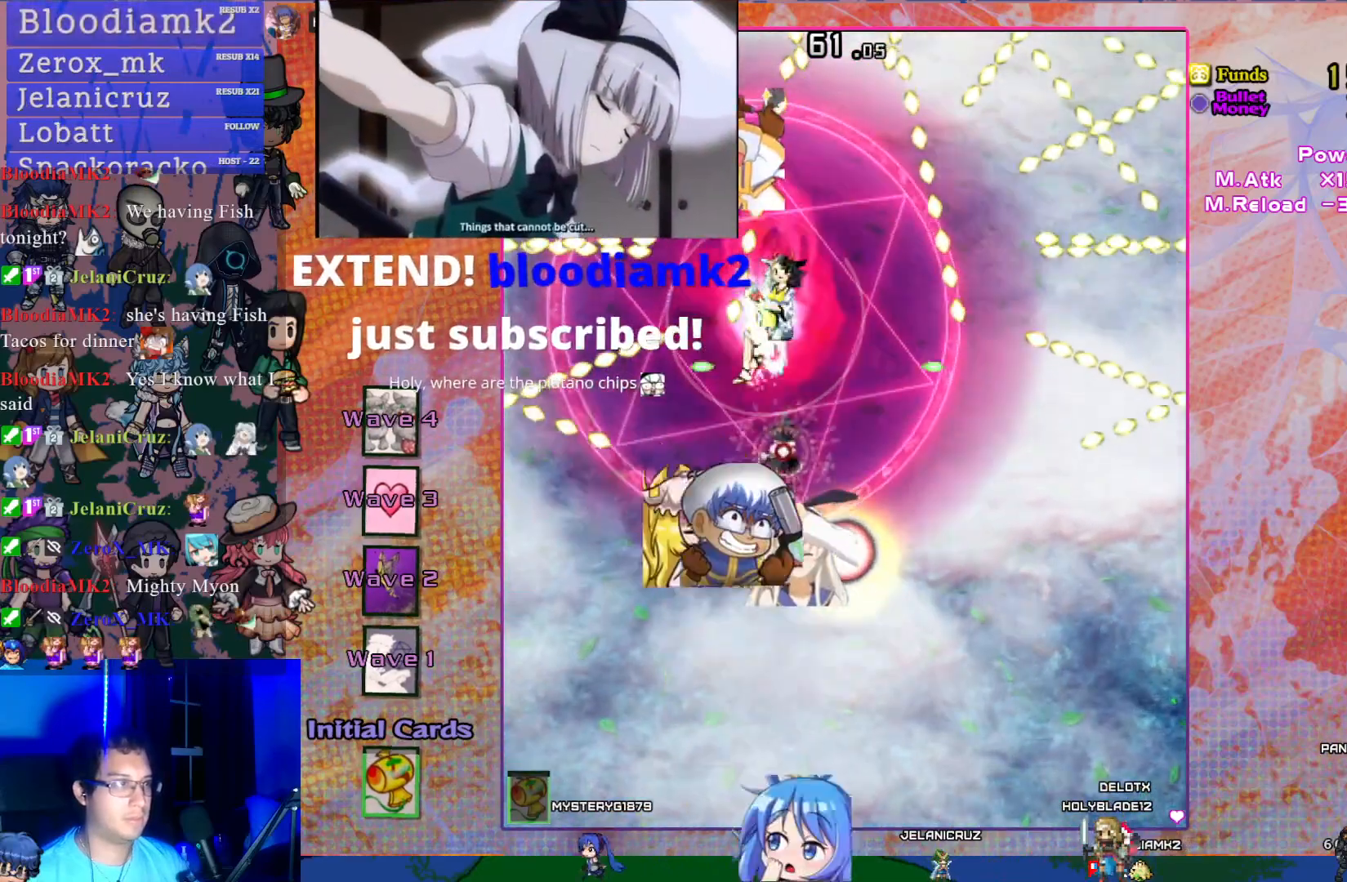
{"buttons": ["CROSS", "DPAD_DOWN"], "left_stick": "center", "events": [[50, "DPAD_DOWN", "down"], [67, "DPAD_RIGHT", "up"], [200, "SQUARE", "up"], [333, "DPAD_DOWN", "up"], [483, "DPAD_DOWN", "down"]]}
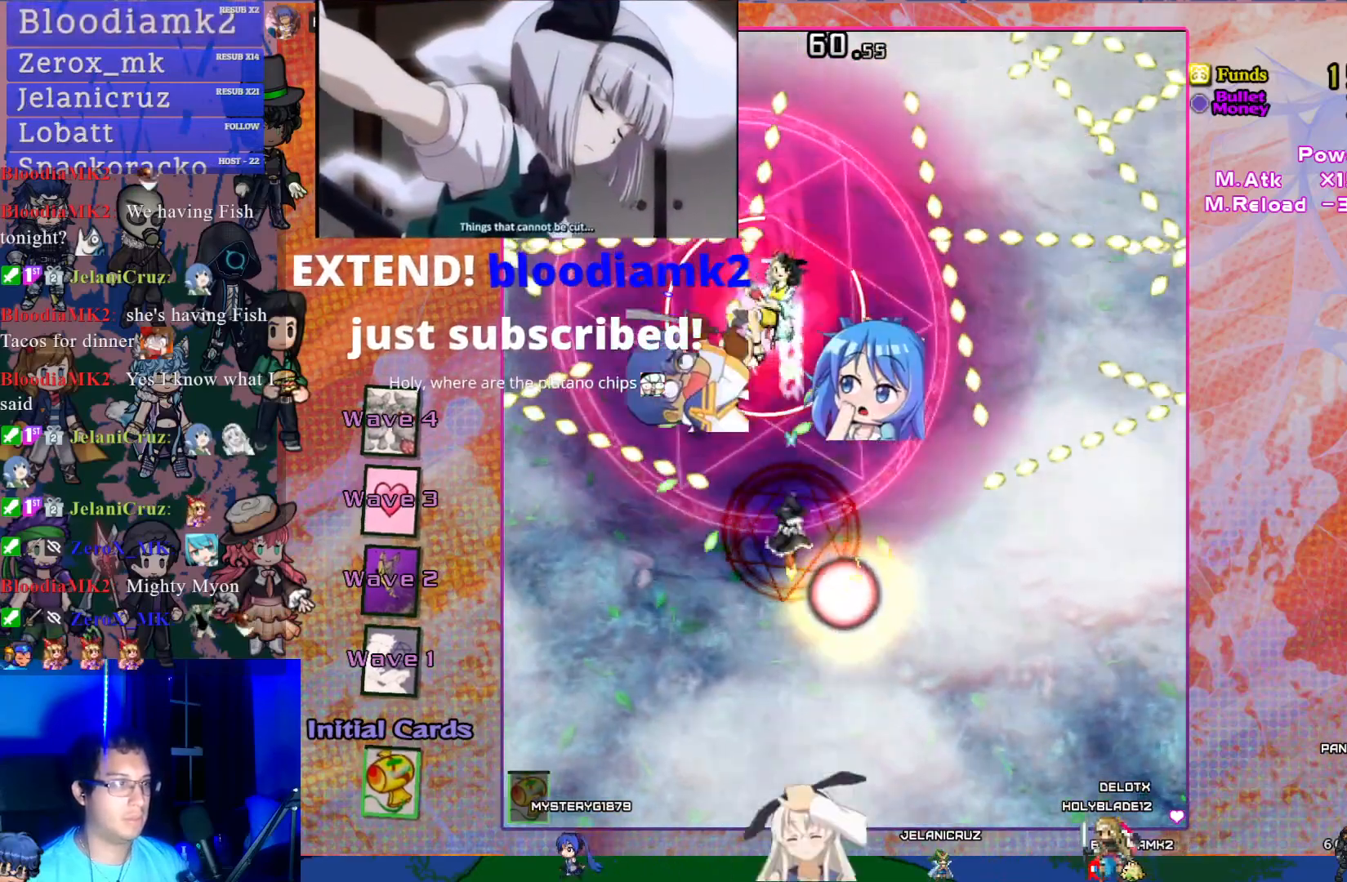
{"buttons": ["START"], "left_stick": "center", "events": [[133, "DPAD_DOWN", "up"], [367, "CROSS", "up"], [433, "START", "down"]]}
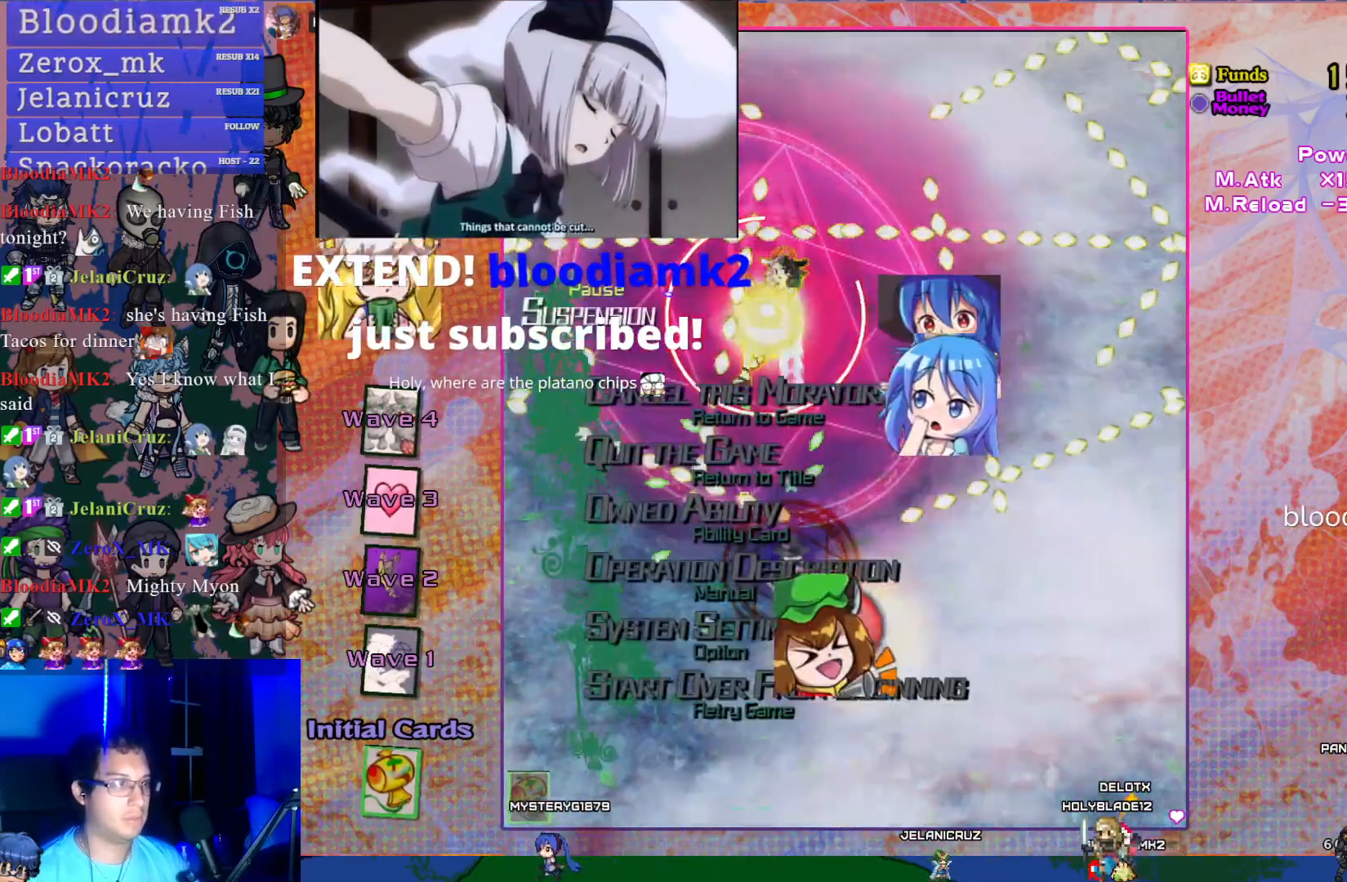
{"buttons": [], "left_stick": "center", "events": [[117, "START", "up"]]}